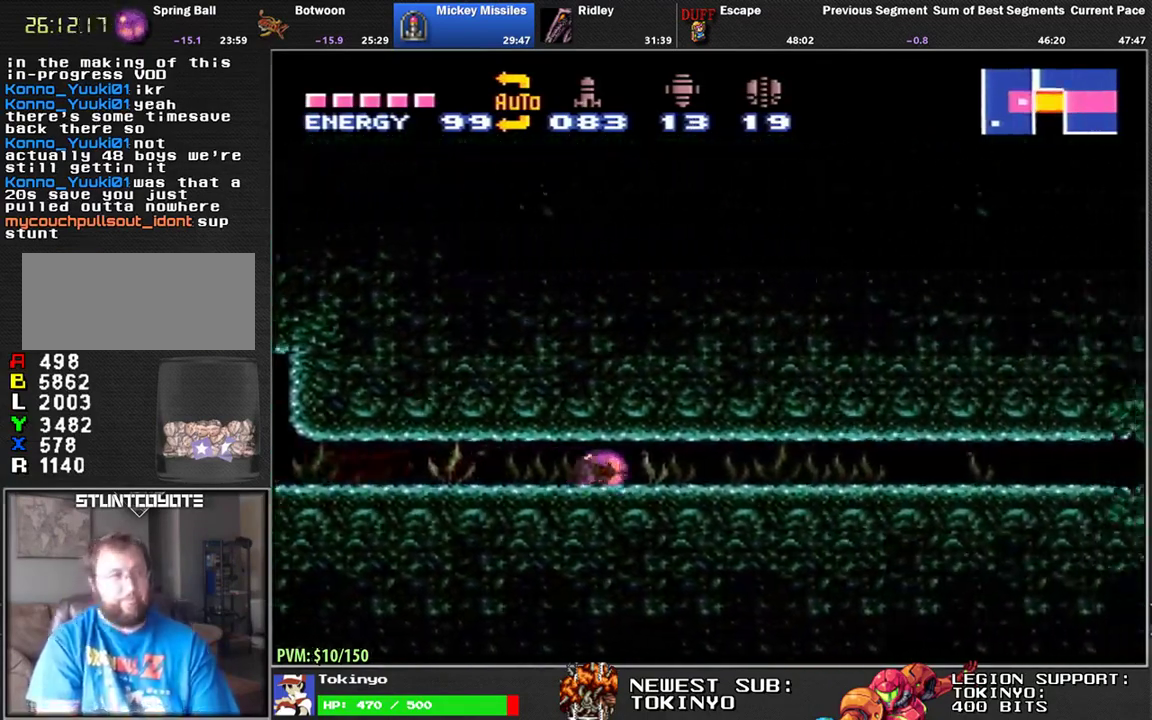
Gameplay with a controller (Nintendo layout); each line is a JSON object with the inputs held at the frame after it. "events" lists button and stick changes between this image and that frame as [ms after this image, input, new state], when the widget could be followed in between. Not read: L3 R3.
{"buttons": ["L1", "DPAD_RIGHT"], "events": [[83, "L1", "down"]]}
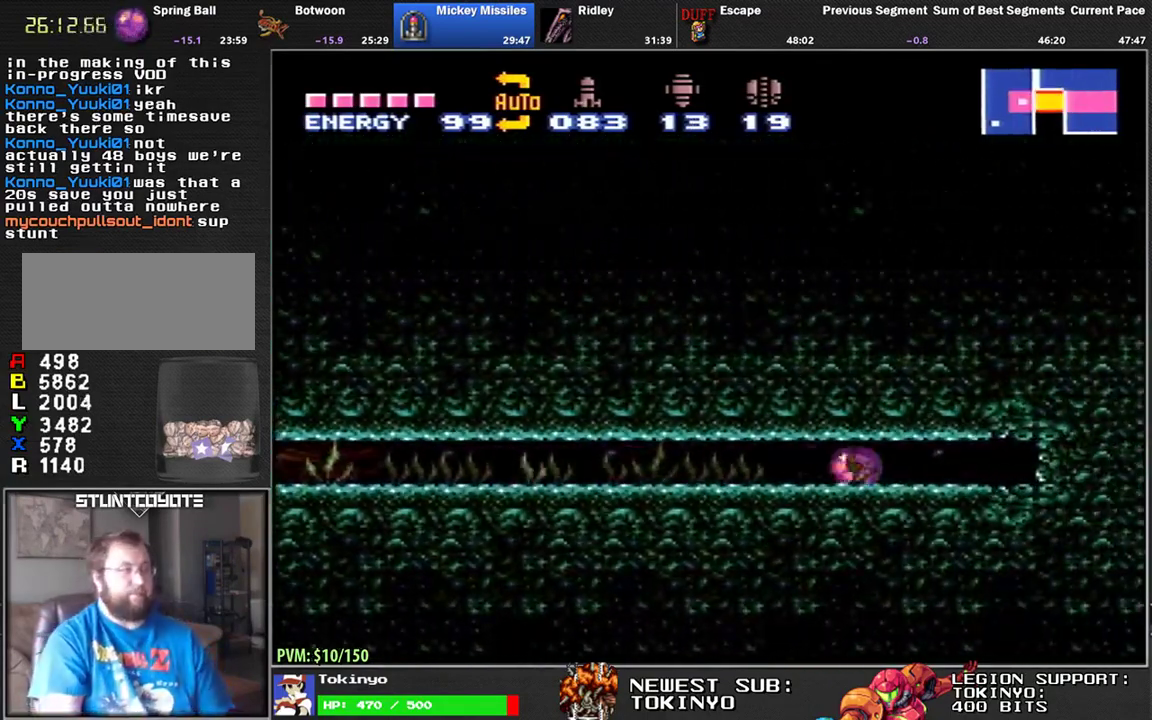
{"buttons": ["L1", "DPAD_RIGHT"], "events": []}
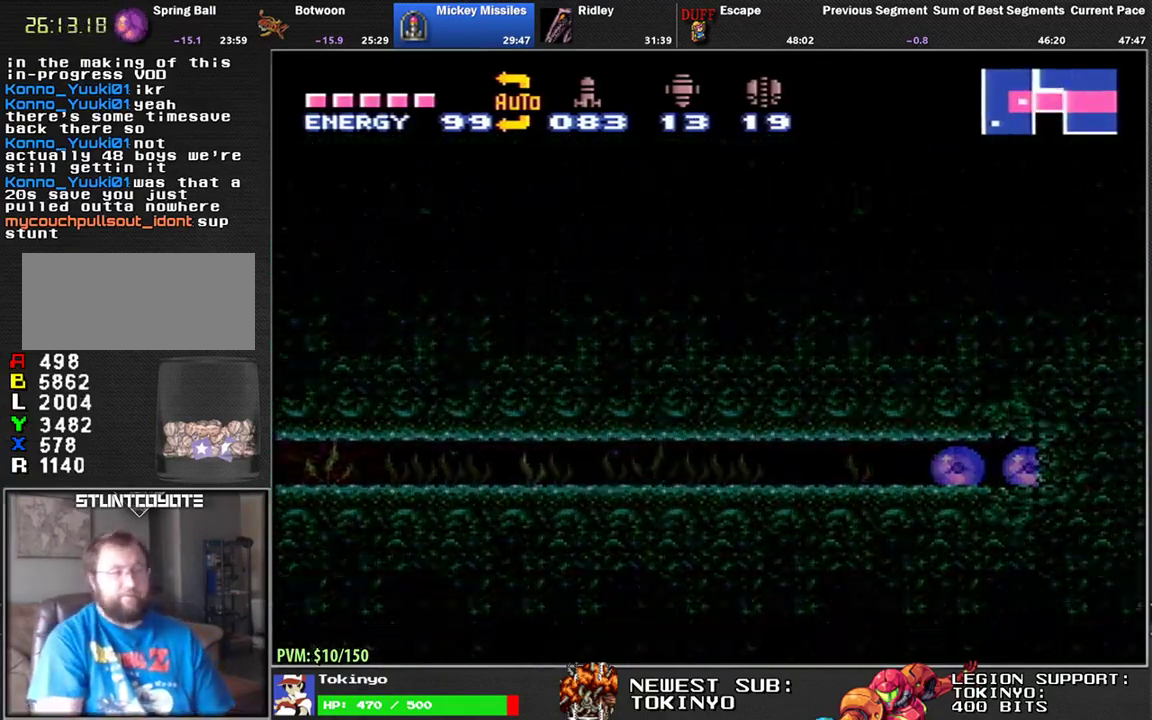
{"buttons": [], "events": [[250, "L1", "up"], [283, "DPAD_RIGHT", "up"]]}
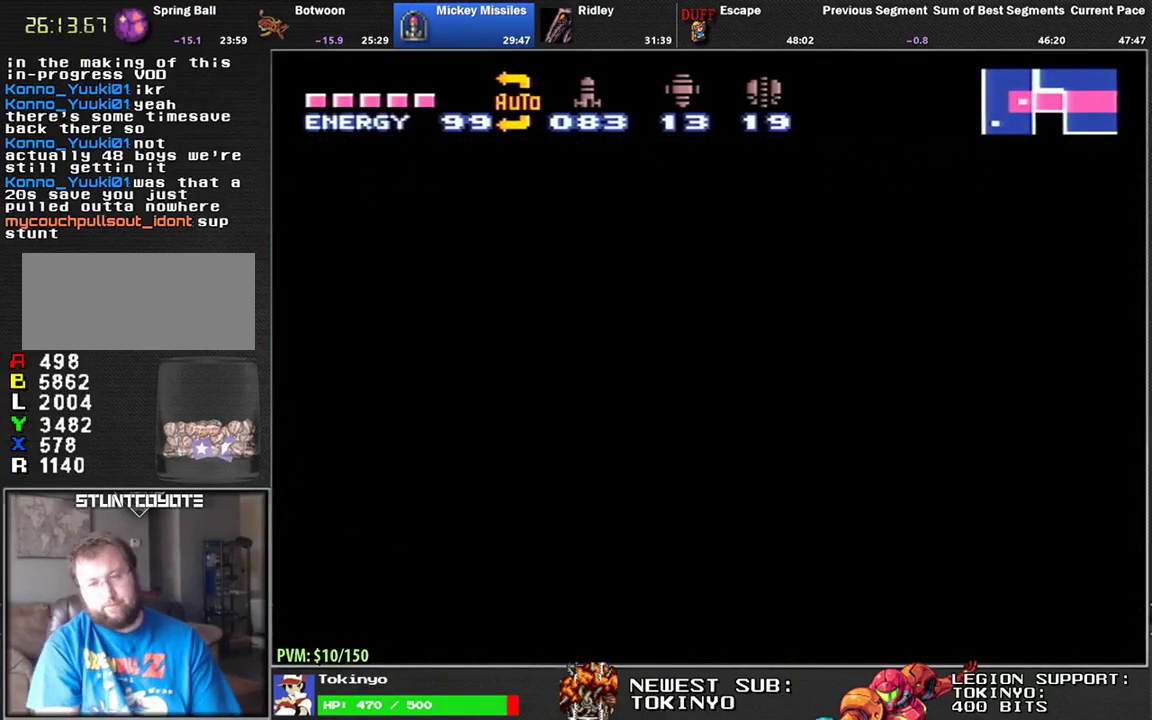
{"buttons": ["L1"], "events": [[83, "L1", "down"], [383, "DPAD_RIGHT", "down"], [483, "DPAD_RIGHT", "up"]]}
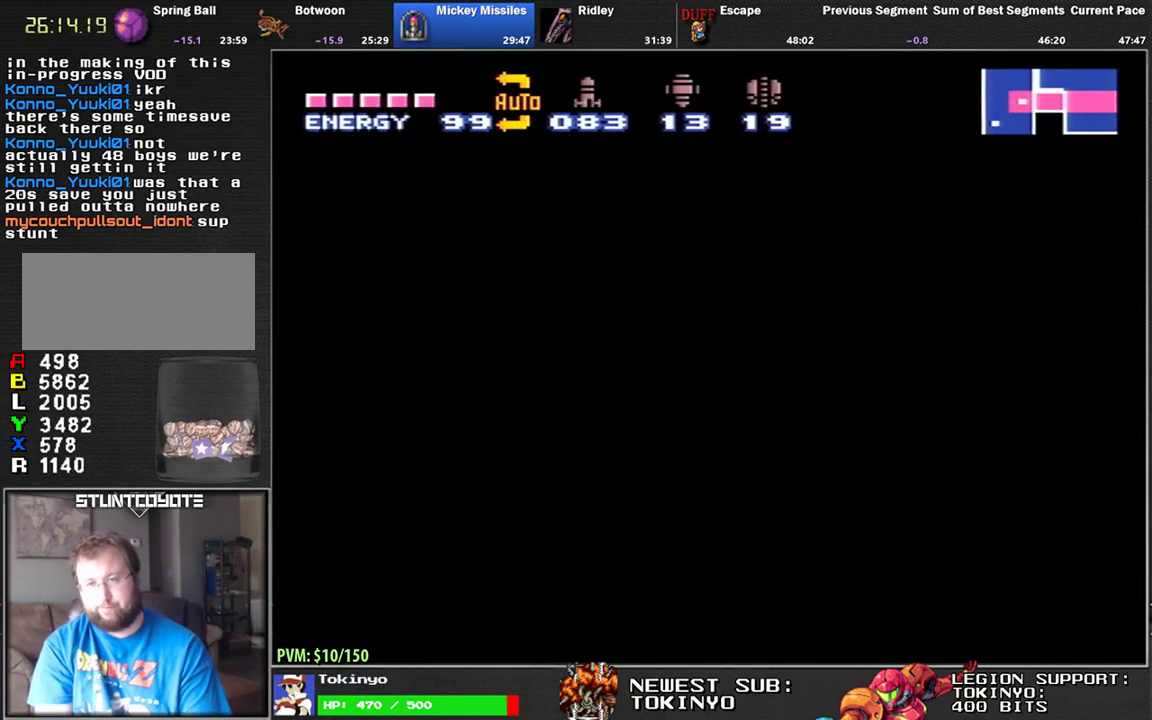
{"buttons": ["L1", "DPAD_RIGHT"], "events": [[50, "DPAD_RIGHT", "down"]]}
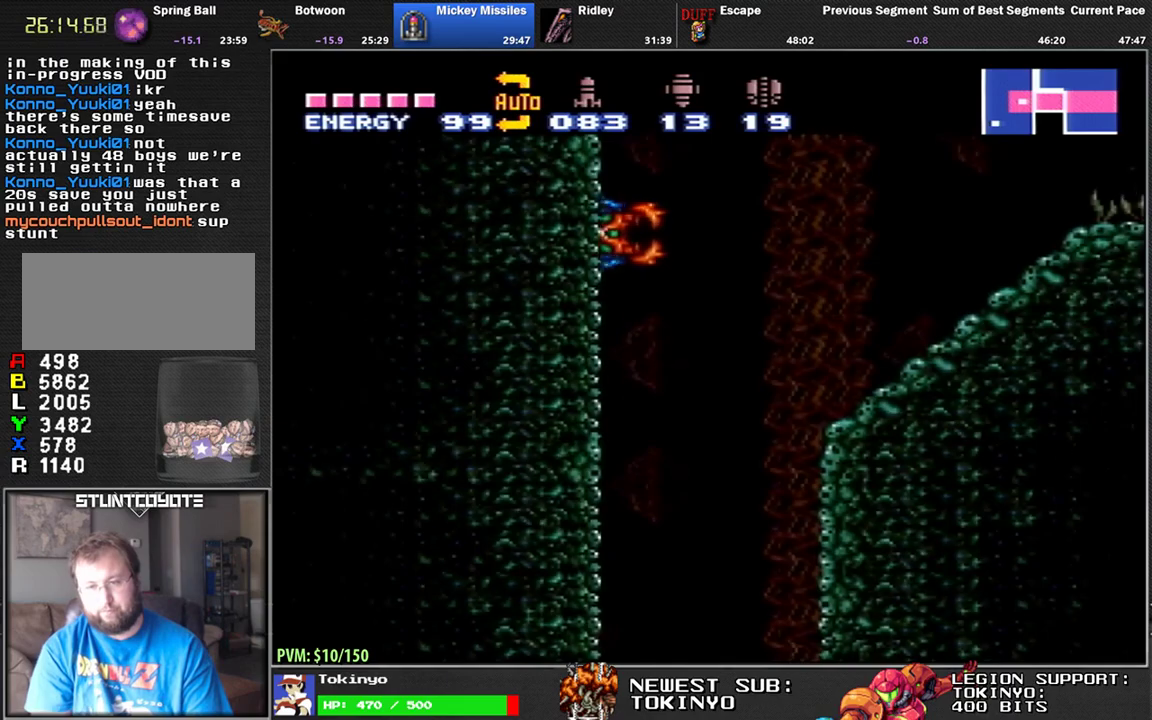
{"buttons": ["L1", "DPAD_DOWN"], "events": [[217, "DPAD_UP", "down"], [250, "DPAD_RIGHT", "up"], [367, "DPAD_RIGHT", "down"], [383, "DPAD_UP", "up"], [417, "DPAD_RIGHT", "up"], [433, "DPAD_DOWN", "down"]]}
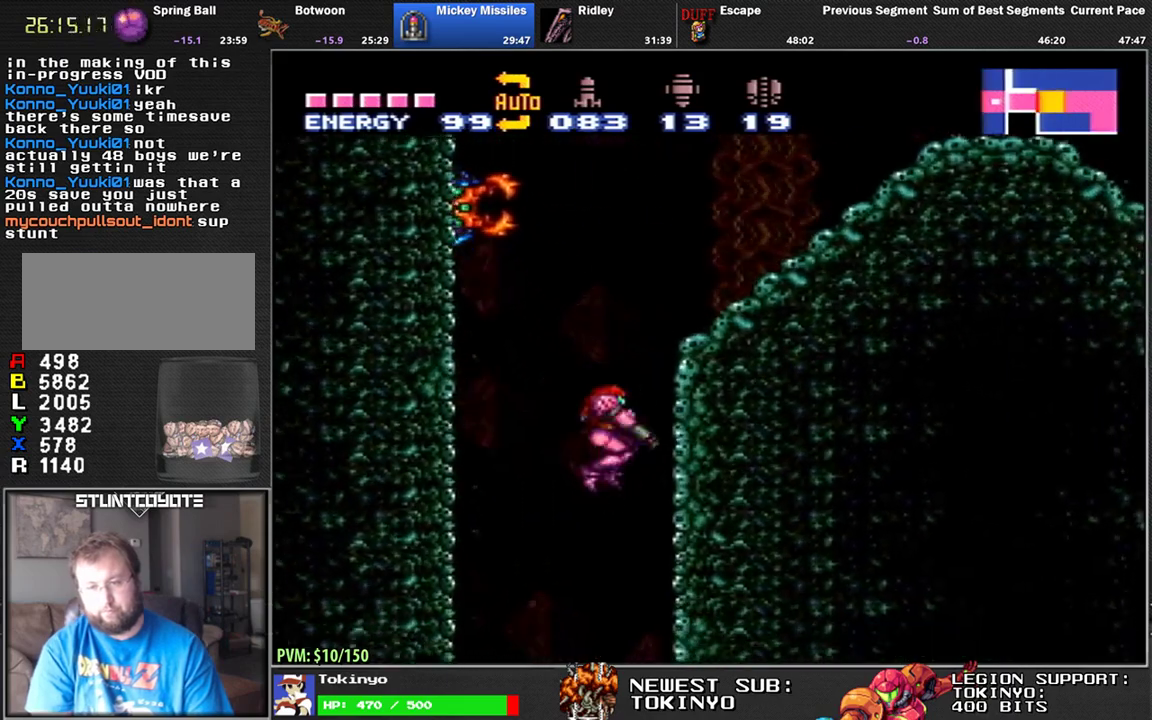
{"buttons": ["L1", "DPAD_DOWN"], "events": []}
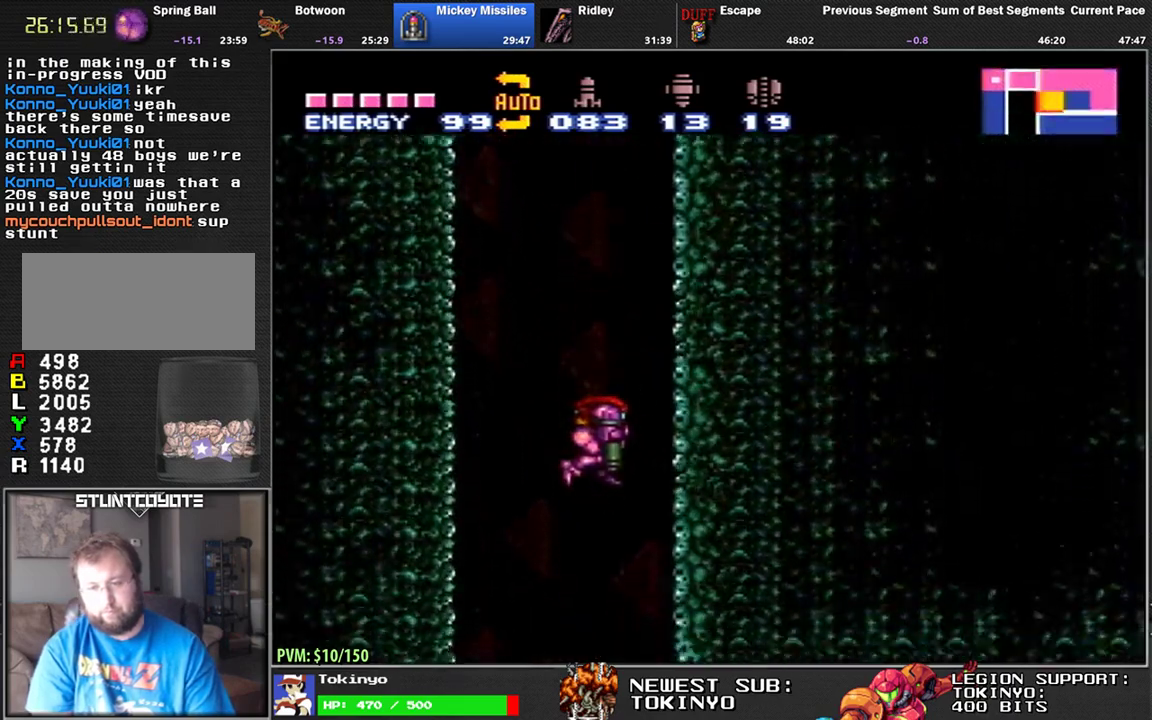
{"buttons": ["L1", "DPAD_DOWN"], "events": [[150, "Y", "down"], [267, "Y", "up"]]}
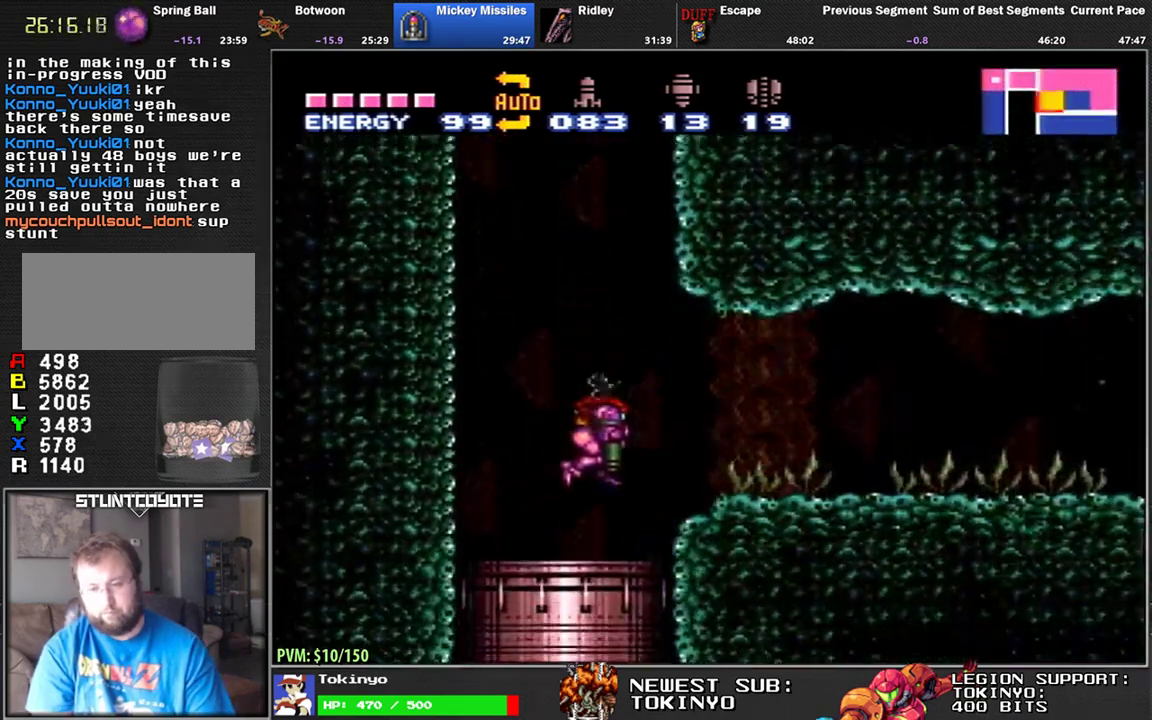
{"buttons": [], "events": [[117, "DPAD_RIGHT", "down"], [133, "DPAD_DOWN", "up"], [283, "DPAD_RIGHT", "up"], [283, "L1", "up"]]}
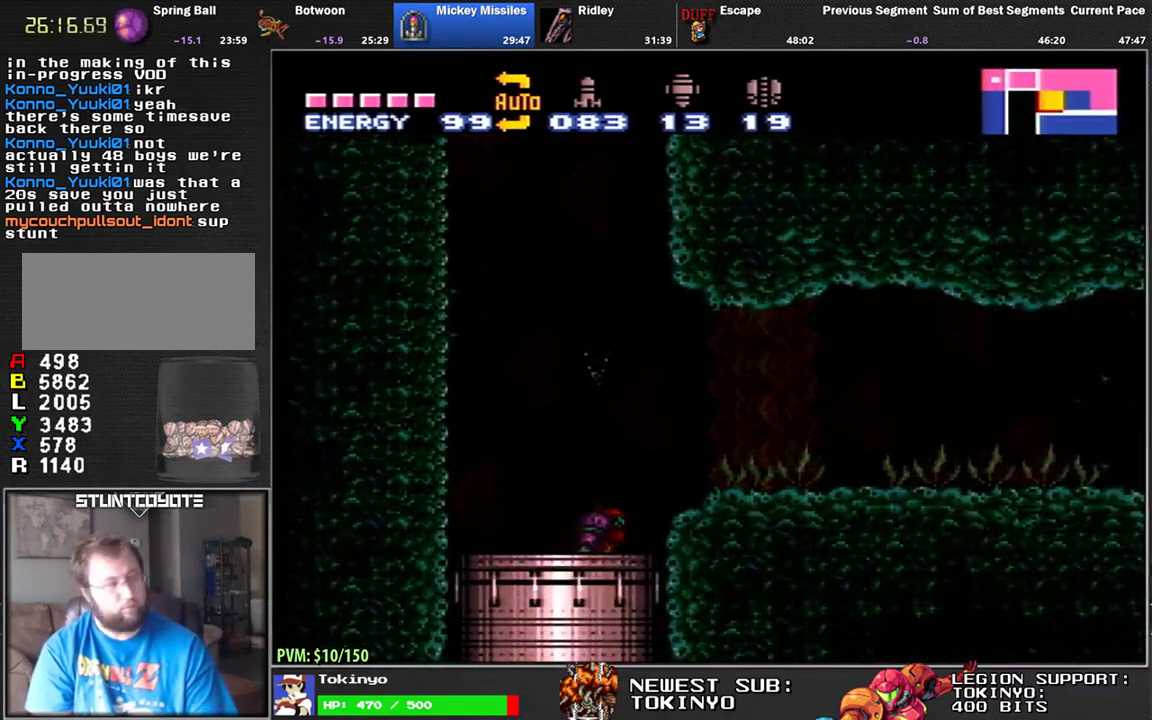
{"buttons": [], "events": []}
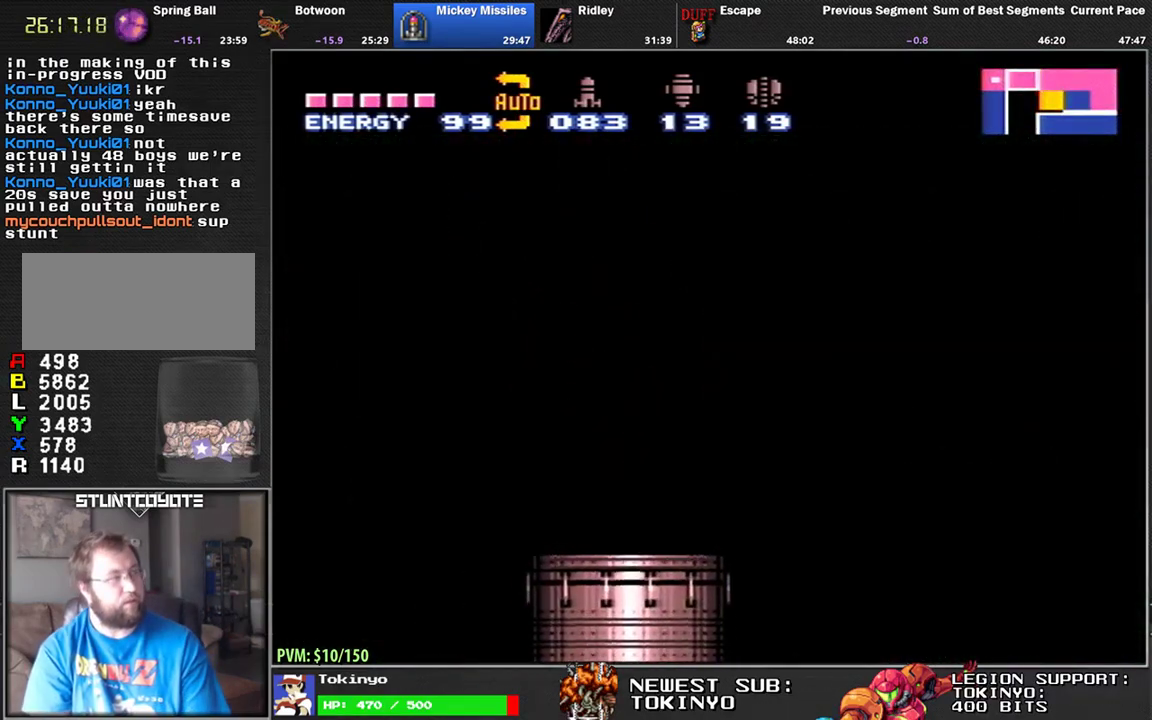
{"buttons": [], "events": []}
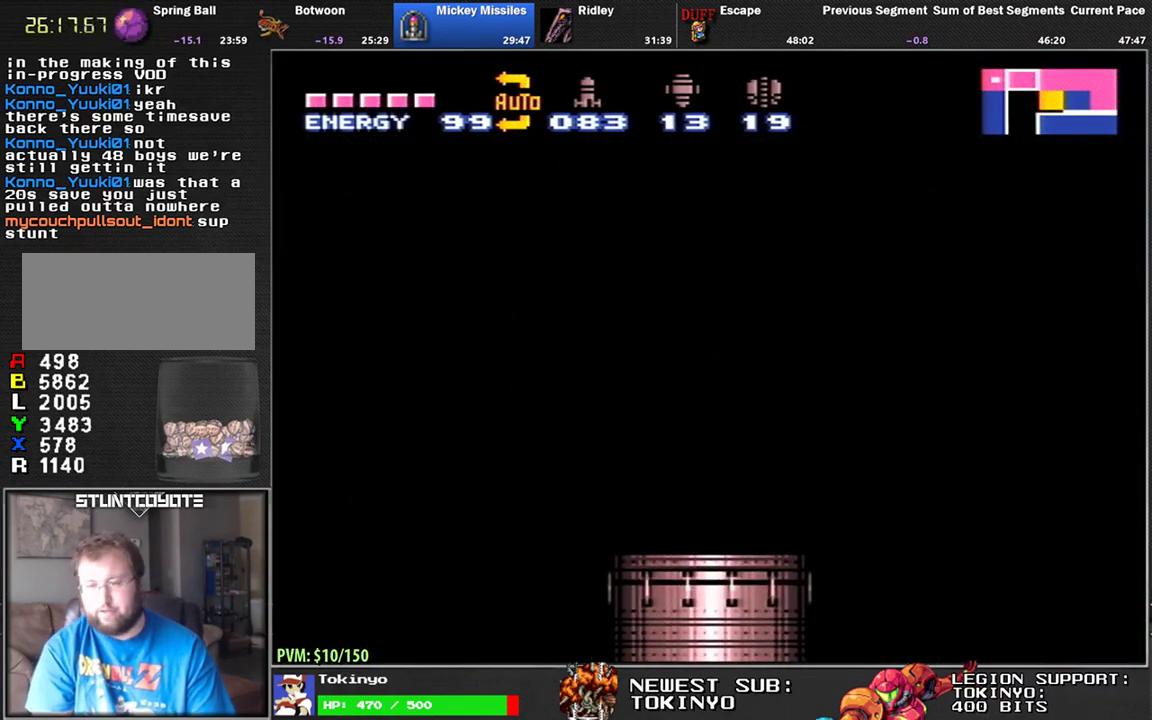
{"buttons": [], "events": []}
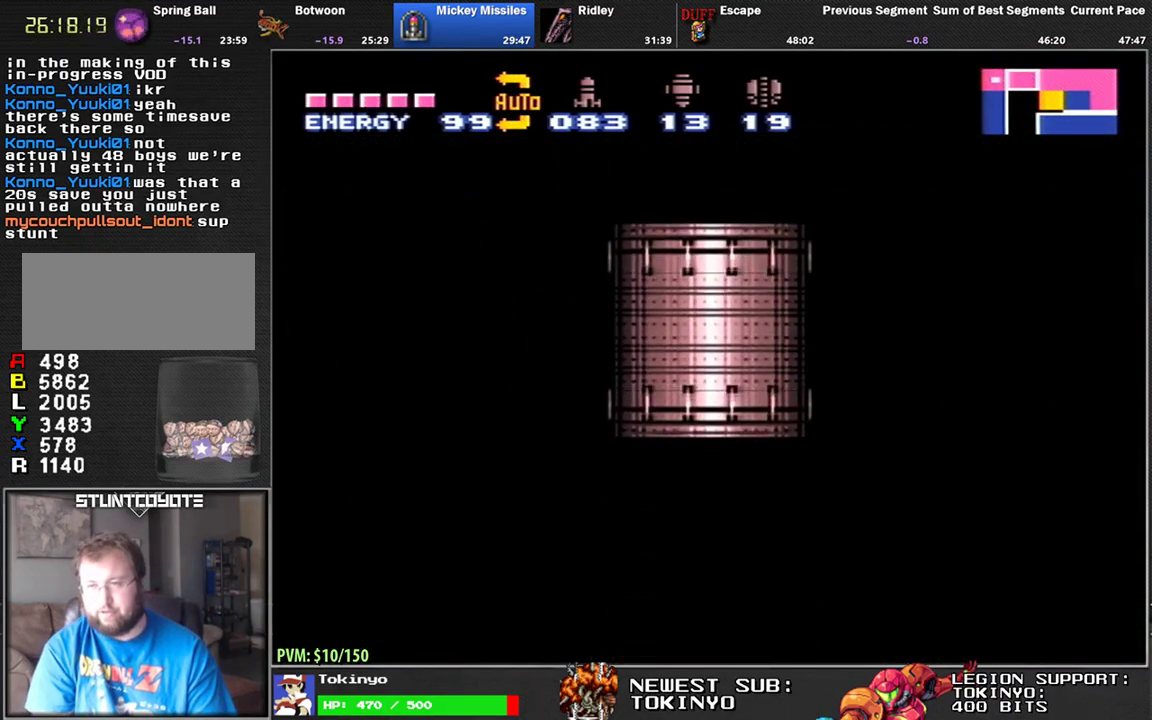
{"buttons": ["L1", "DPAD_RIGHT"], "events": [[200, "L1", "down"], [300, "DPAD_RIGHT", "down"]]}
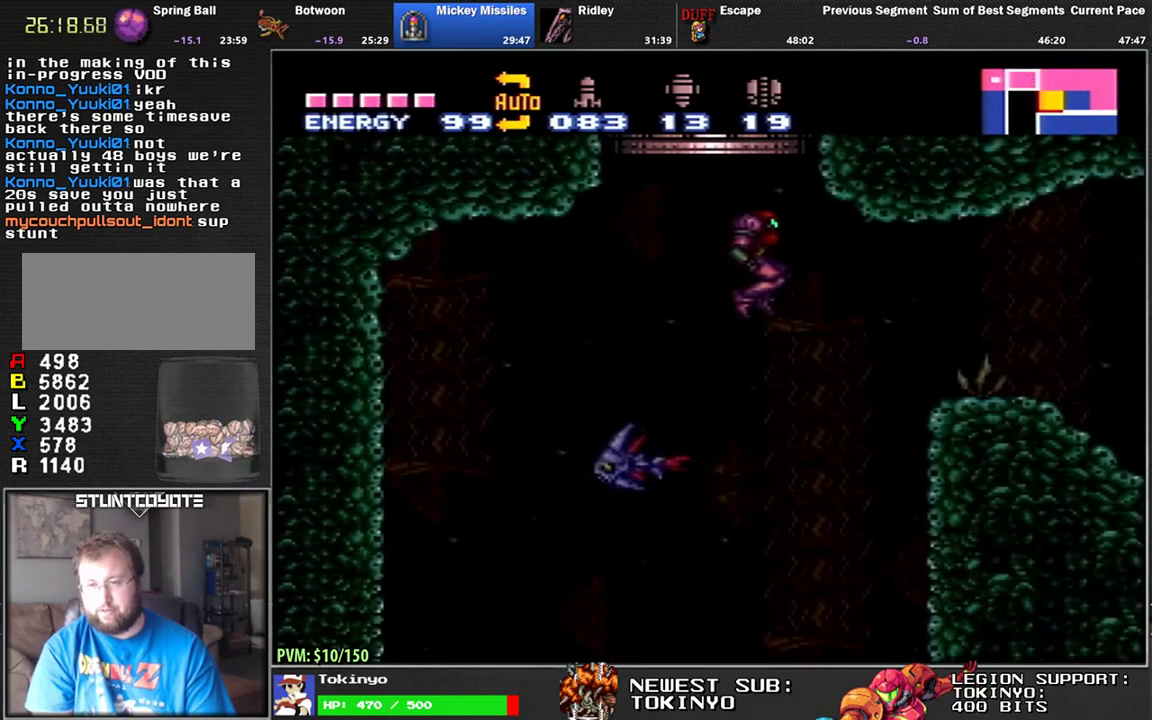
{"buttons": ["L1", "DPAD_LEFT"], "events": [[200, "DPAD_RIGHT", "up"], [283, "DPAD_LEFT", "down"]]}
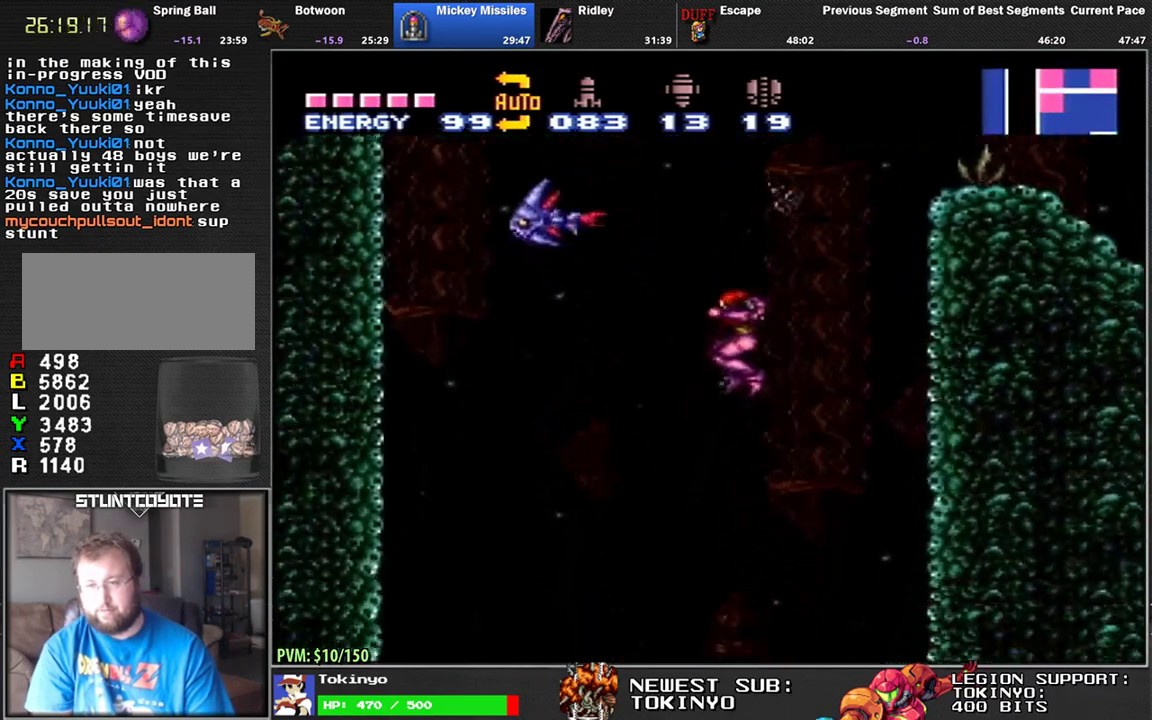
{"buttons": [], "events": [[50, "DPAD_LEFT", "up"], [150, "DPAD_RIGHT", "down"], [233, "DPAD_RIGHT", "up"], [300, "L1", "up"], [350, "L1", "down"], [433, "L1", "up"]]}
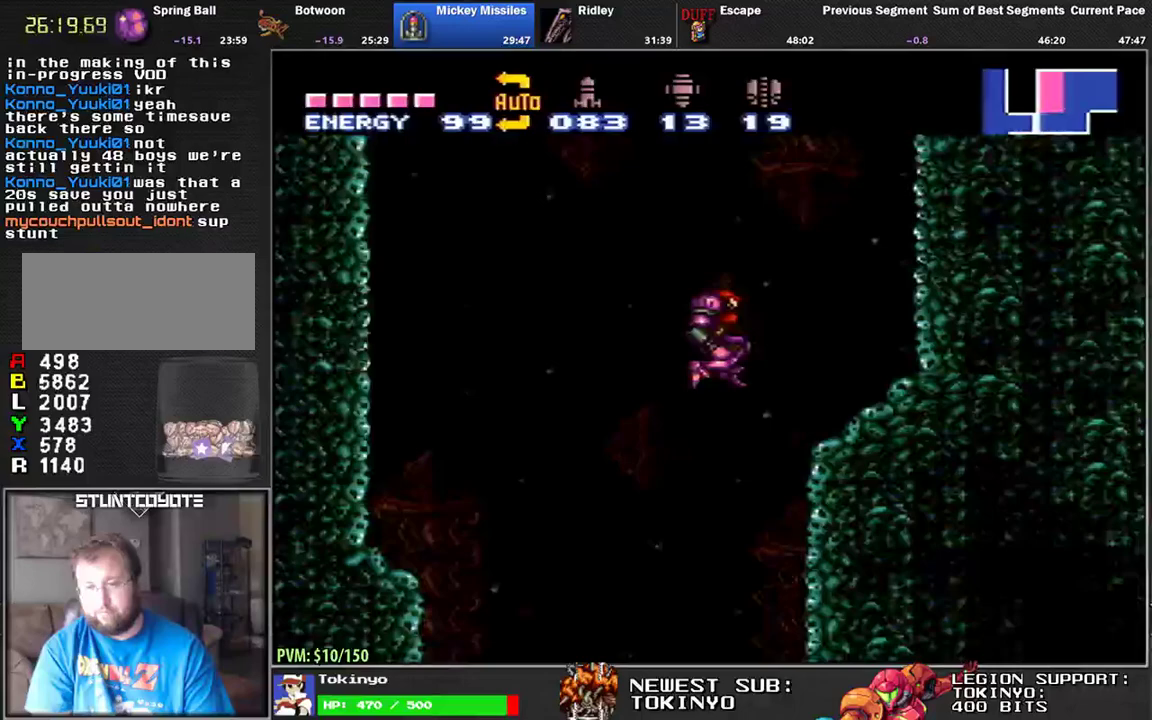
{"buttons": ["L1", "DPAD_DOWN"], "events": [[50, "L1", "down"], [67, "DPAD_RIGHT", "down"], [167, "DPAD_DOWN", "down"], [217, "DPAD_RIGHT", "up"], [267, "Y", "down"], [333, "Y", "up"], [417, "Y", "down"], [500, "Y", "up"]]}
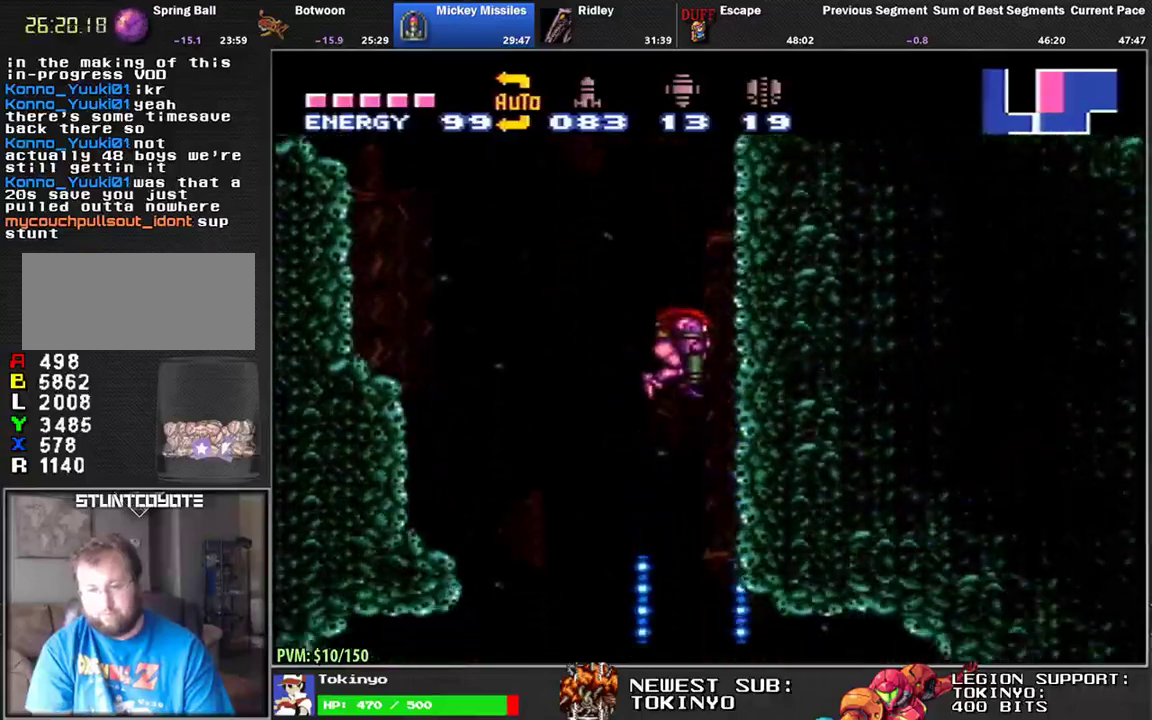
{"buttons": ["L1", "DPAD_RIGHT"], "events": [[83, "Y", "down"], [167, "Y", "up"], [233, "Y", "down"], [333, "Y", "up"], [400, "Y", "down"], [417, "DPAD_RIGHT", "down"], [433, "DPAD_DOWN", "up"], [483, "Y", "up"]]}
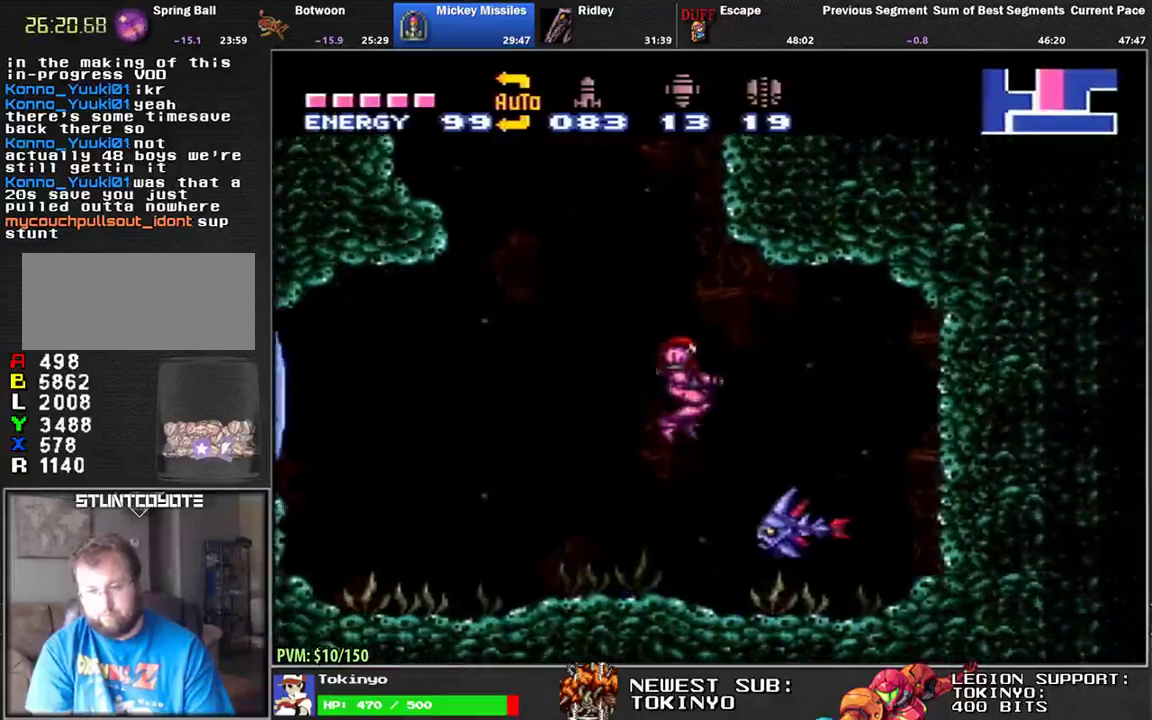
{"buttons": ["L1", "DPAD_RIGHT"], "events": [[33, "DPAD_RIGHT", "up"], [67, "Y", "down"], [83, "L1", "up"], [150, "Y", "up"], [217, "DPAD_RIGHT", "down"], [233, "Y", "down"], [267, "L1", "down"], [317, "Y", "up"], [400, "Y", "down"], [483, "Y", "up"]]}
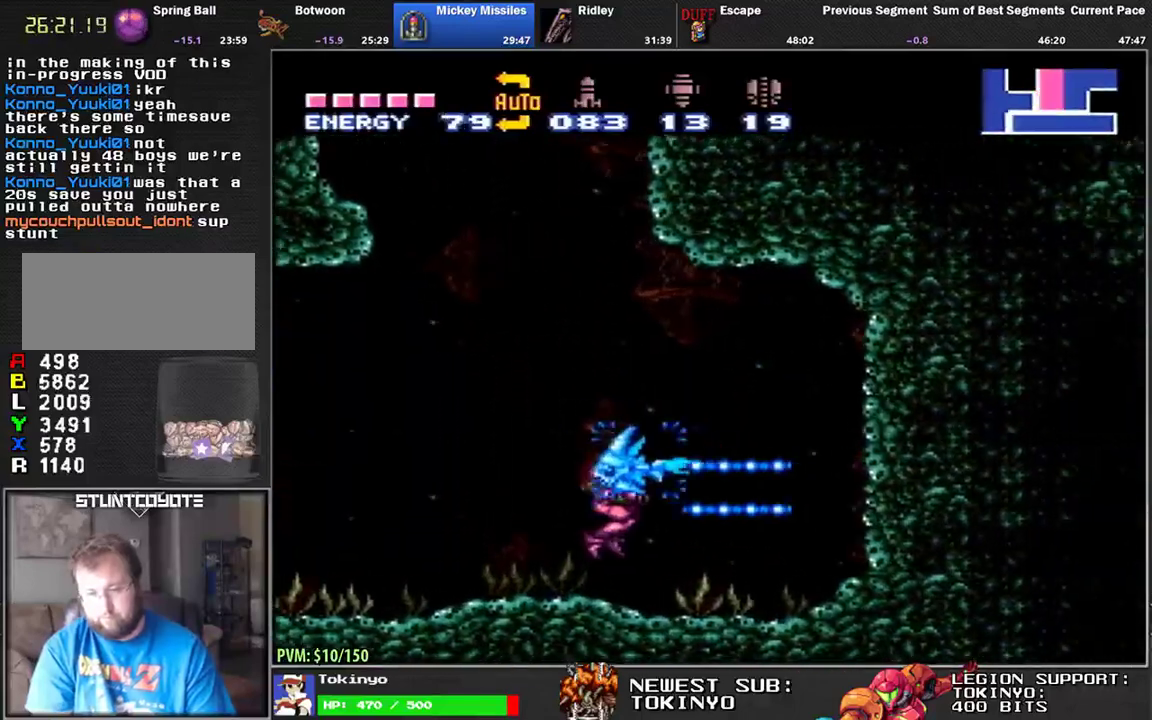
{"buttons": ["L1", "DPAD_RIGHT"], "events": [[300, "Y", "down"], [367, "Y", "up"]]}
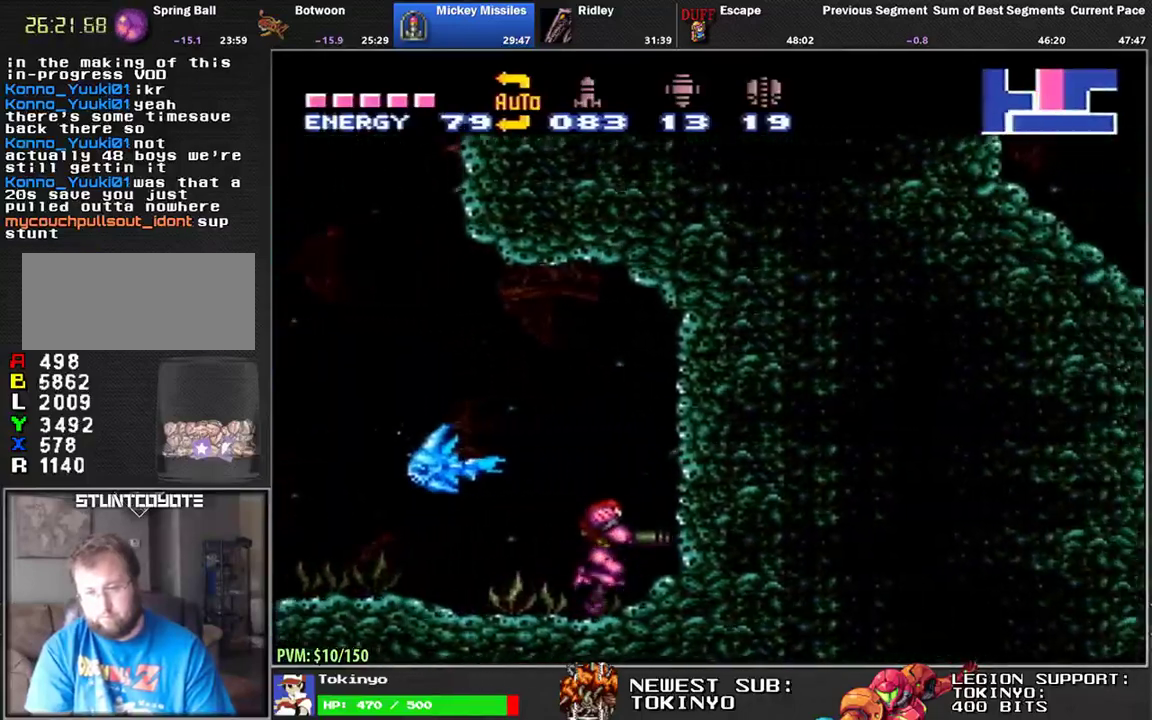
{"buttons": ["L1", "DPAD_RIGHT"], "events": []}
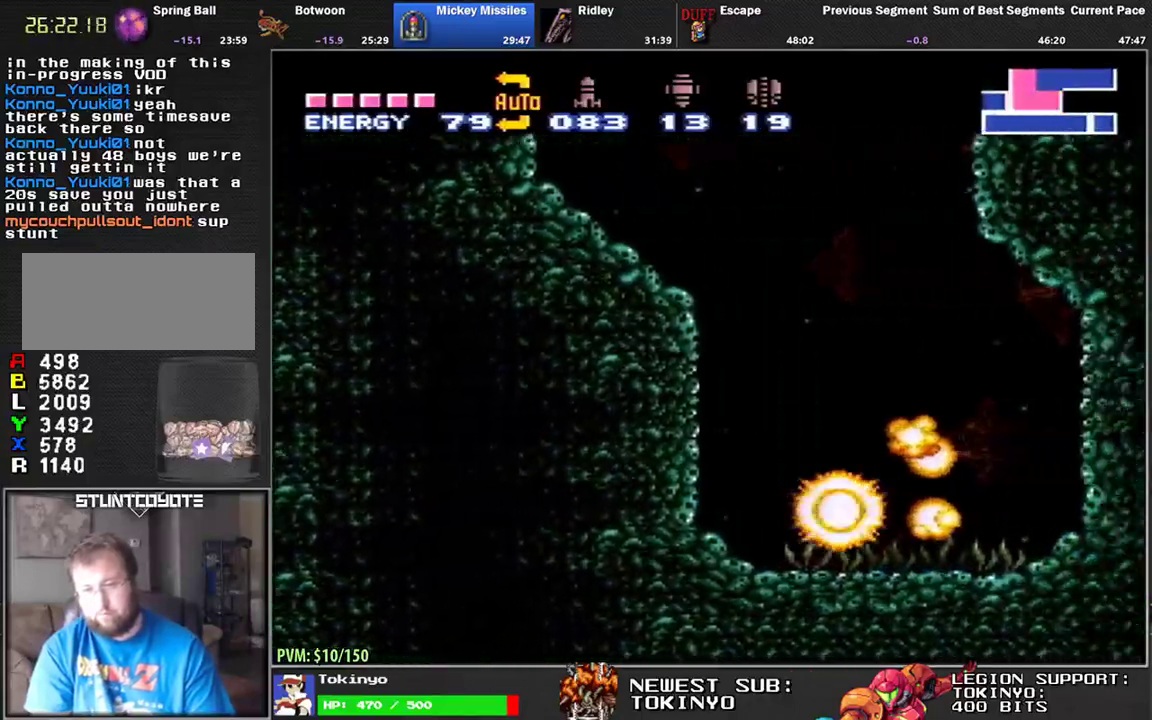
{"buttons": ["L1", "DPAD_RIGHT"], "events": [[100, "X", "down"], [200, "X", "up"]]}
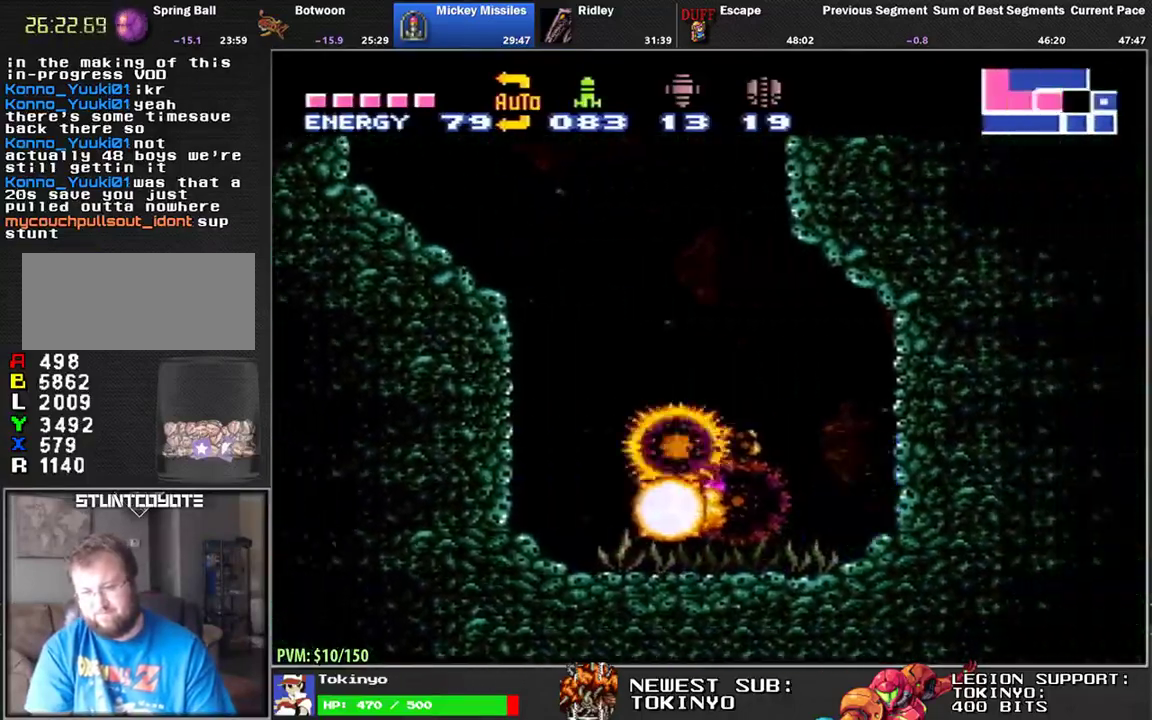
{"buttons": ["A", "L1", "DPAD_RIGHT"], "events": [[367, "Y", "down"], [433, "Y", "up"], [500, "A", "down"]]}
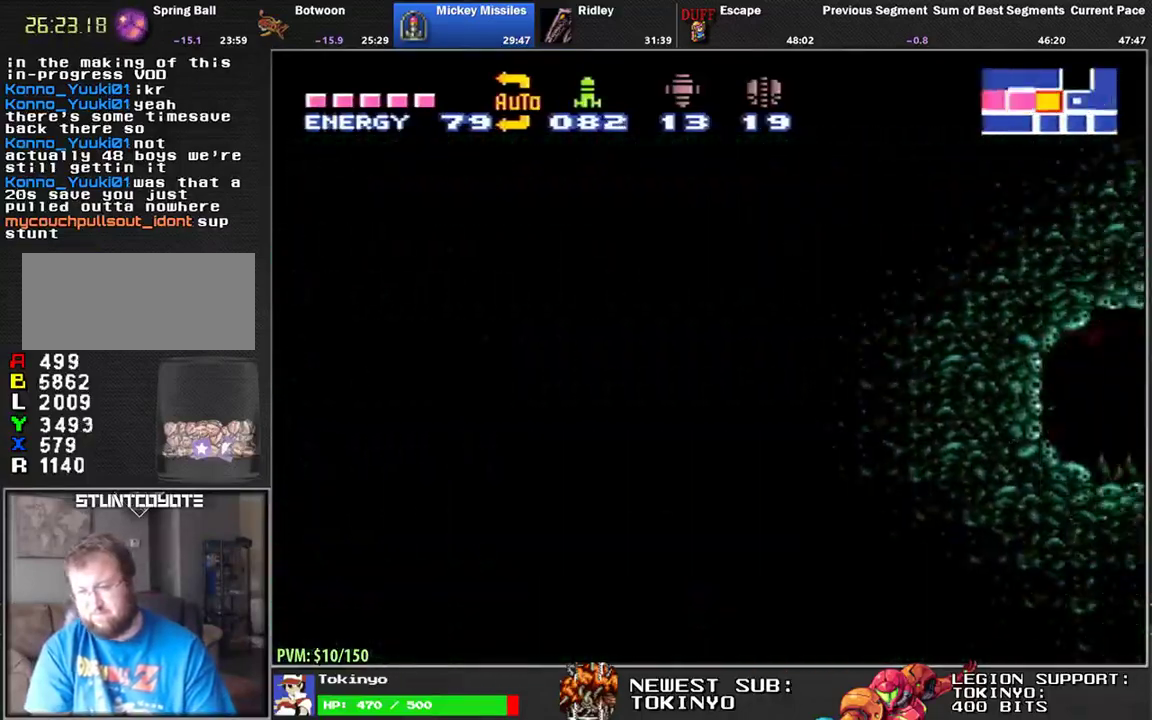
{"buttons": ["L1", "DPAD_RIGHT"], "events": [[100, "A", "up"]]}
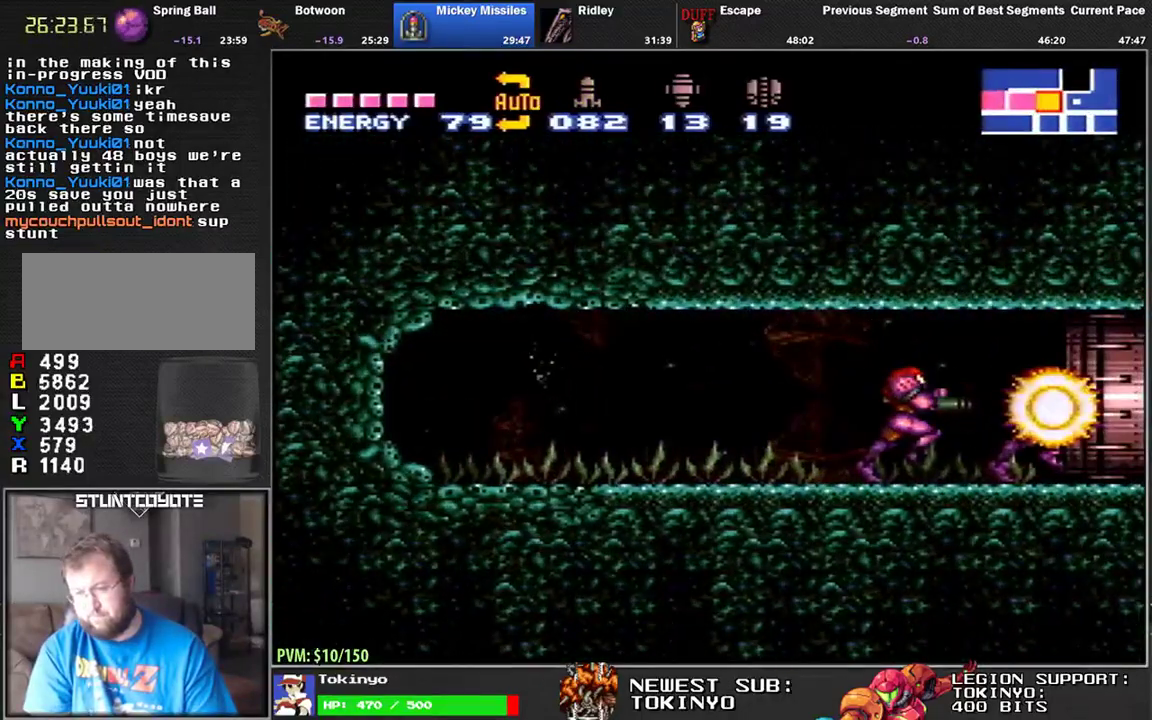
{"buttons": ["L1", "DPAD_RIGHT"], "events": []}
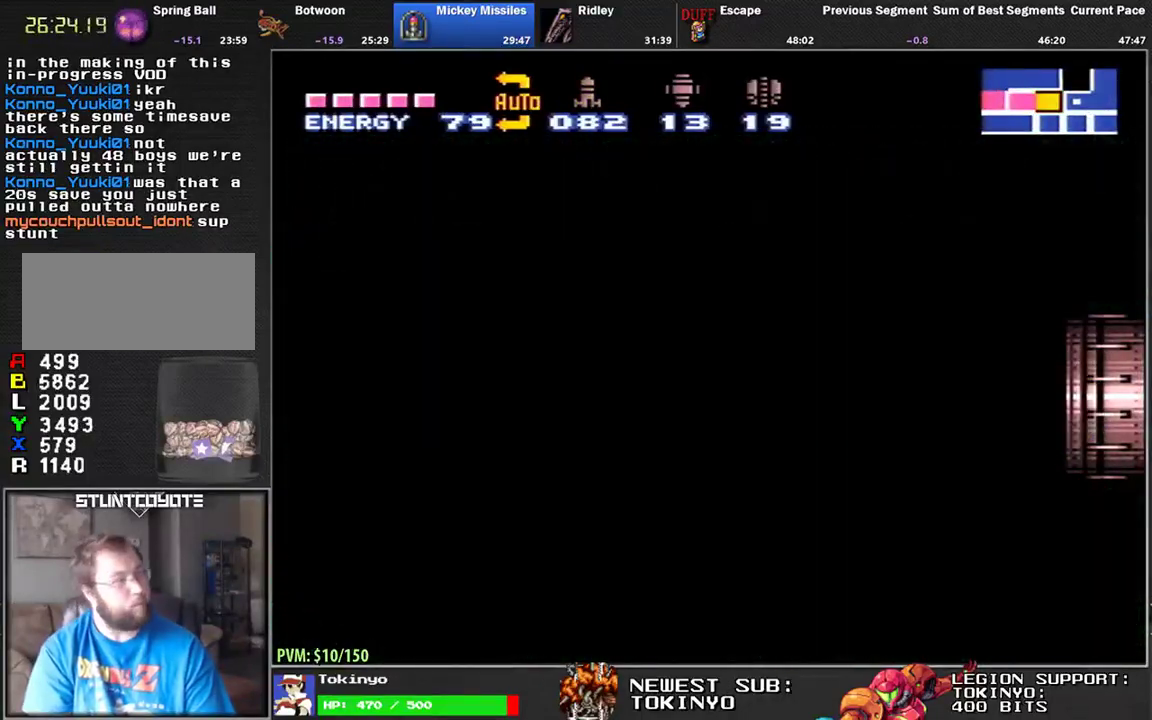
{"buttons": ["L1", "DPAD_RIGHT"], "events": []}
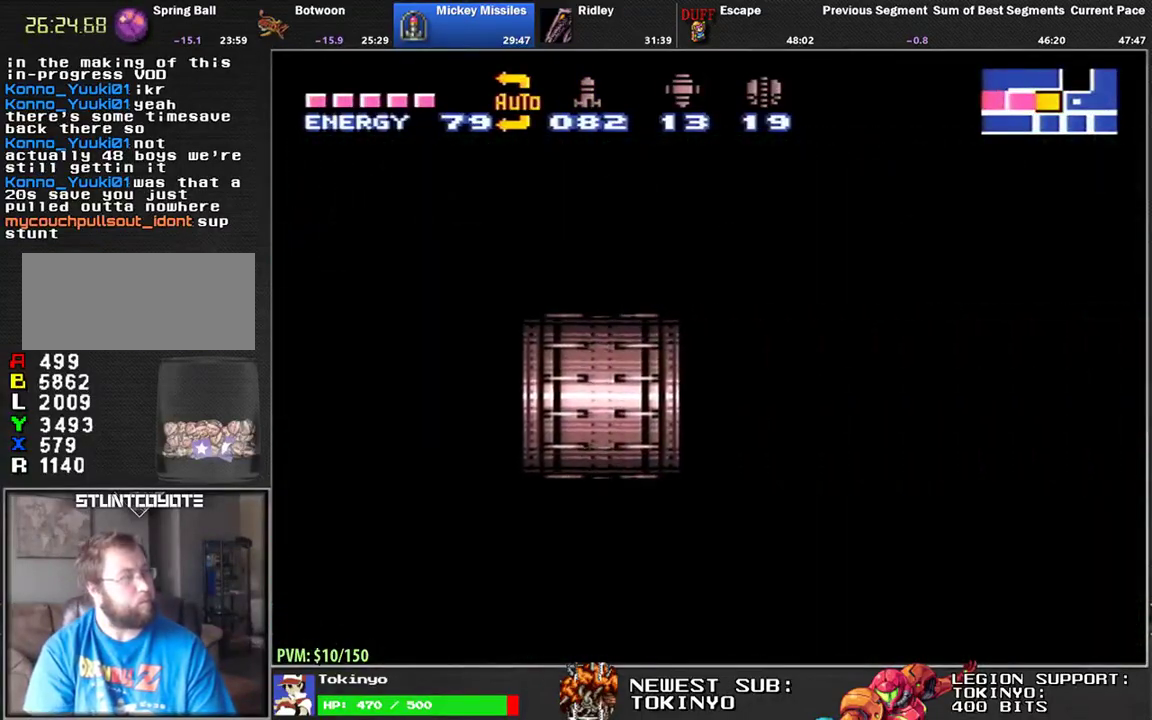
{"buttons": ["L1", "DPAD_RIGHT"], "events": []}
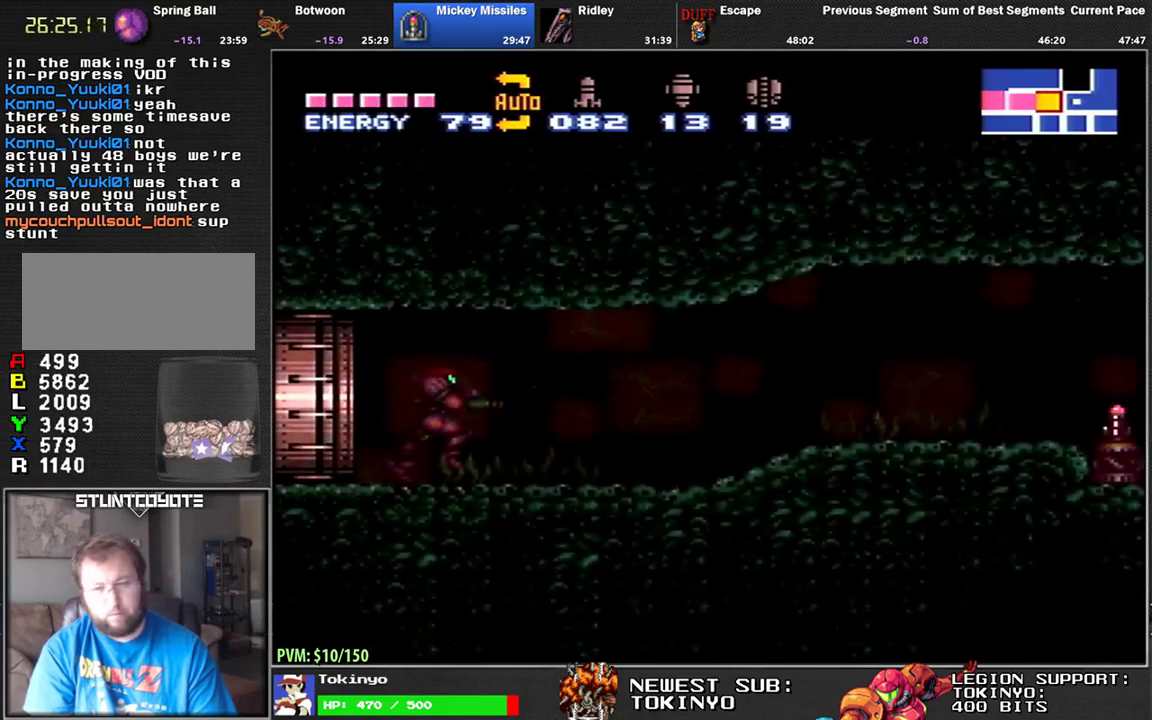
{"buttons": ["L1", "DPAD_DOWN", "DPAD_RIGHT"], "events": [[350, "DPAD_DOWN", "down"]]}
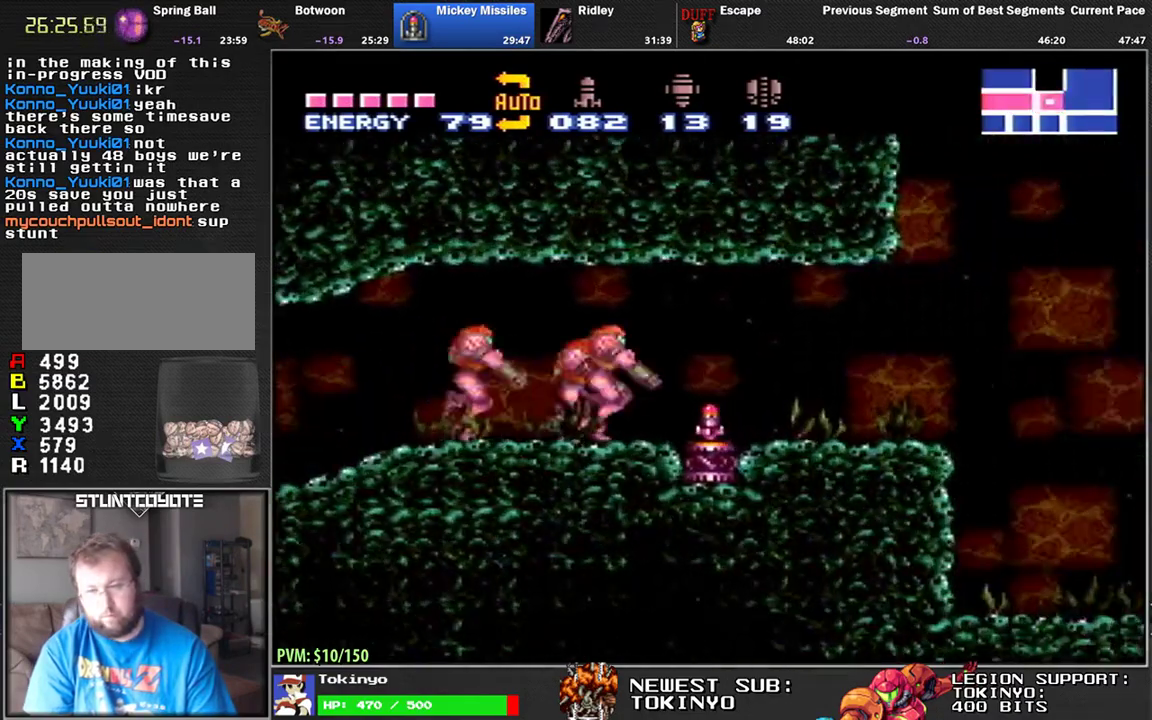
{"buttons": ["B", "DPAD_RIGHT"], "events": [[267, "DPAD_DOWN", "up"], [333, "L1", "up"], [367, "DPAD_RIGHT", "up"], [433, "B", "down"], [483, "DPAD_RIGHT", "down"]]}
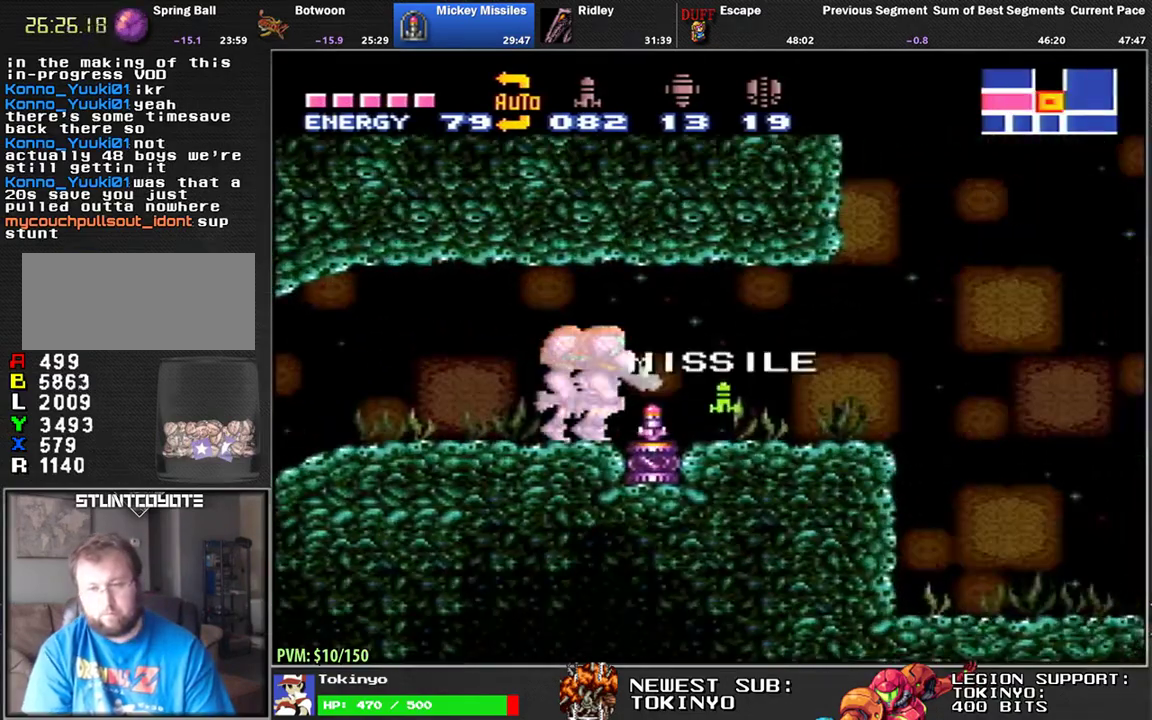
{"buttons": ["L1", "DPAD_RIGHT"], "events": [[17, "B", "up"], [100, "B", "down"], [167, "B", "up"], [250, "B", "down"], [317, "B", "up"], [383, "B", "down"], [450, "B", "up"], [500, "L1", "down"]]}
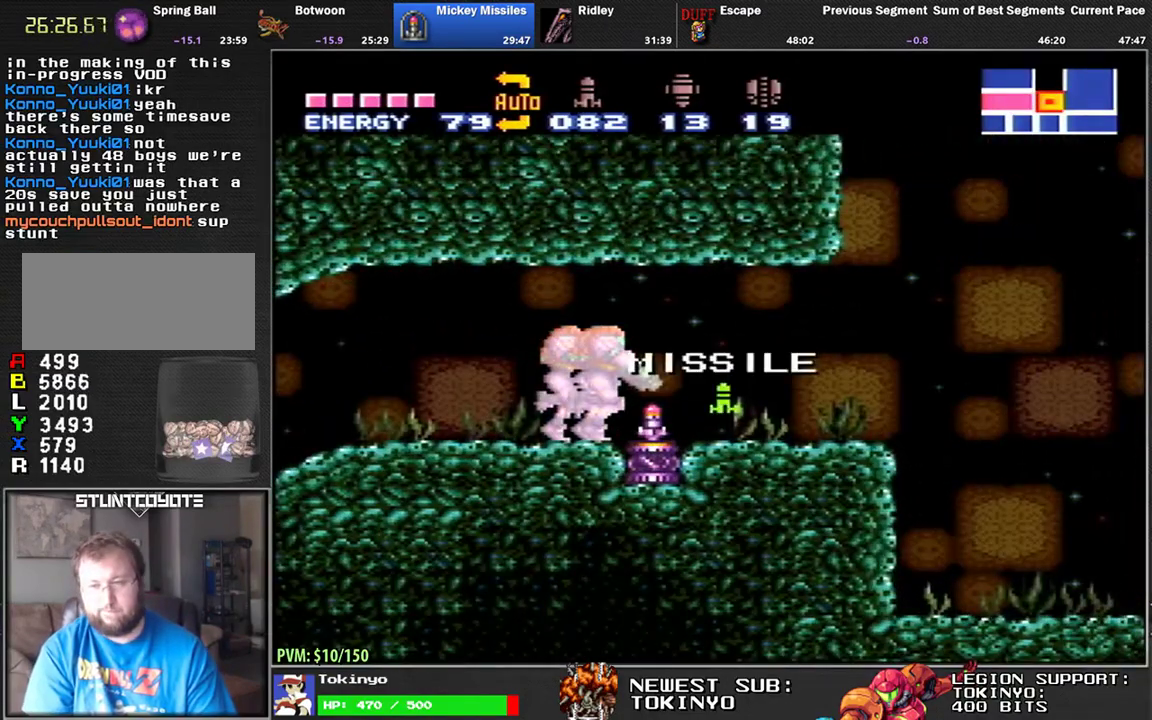
{"buttons": ["L1", "DPAD_RIGHT"], "events": []}